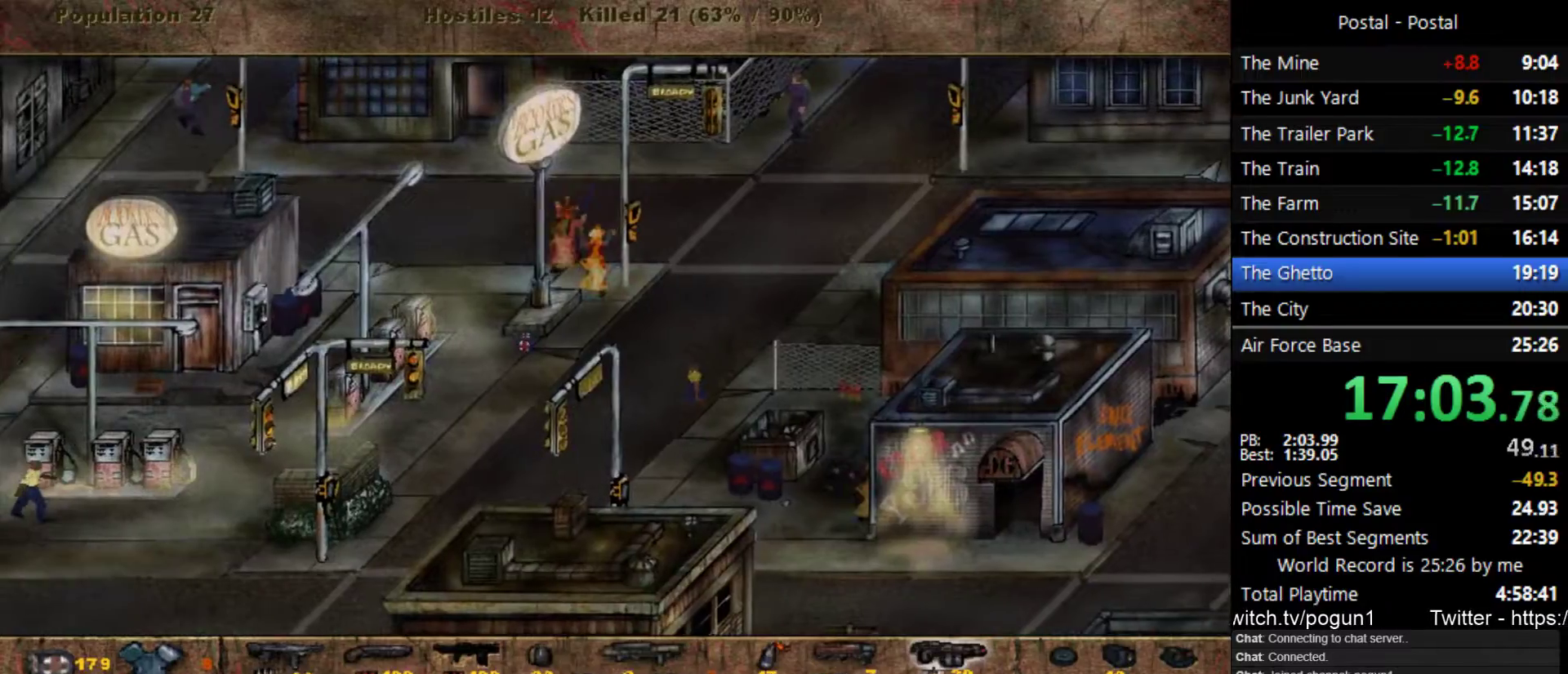
Gameplay with keyboard; each line is a JSON object with the keys held at the frame after it. "events" lists presses ("down") and releases ("up") of ".", "/", "0", "1", "2", "3", "4", "5", "6", "7", "8", "9", "a", "alt_l", "alt_r", "b", "backslash", "backspace", "c", "caps_lock", "comma", "ctrl_l", "ctrl_r", "d", "e", "equals", "escape", "f", "f1", "f10", "f11", "f12", "f2", "f3", "f4", "f5", "f6", "f7", "f8", "f9", "g", "h", "i", "j", "k", "l", "lbracket", "m", "minus", "n", "o", "p", "q", "quote", "r", "rbracket", "return", "s", "semicolon", "shift_l", "shift_r", "space", "super_l", "super_r", "t", "tab", "tilde", "u", "v", "w", "x", "y" and "z" between this image and that frame as [ms after this image, input, new state], when the widget could be followed in between. No other keys are recorded. Mouse input is not recorded.
{"keys": ["s"], "events": [[83, "s", "down"], [400, "a", "up"]]}
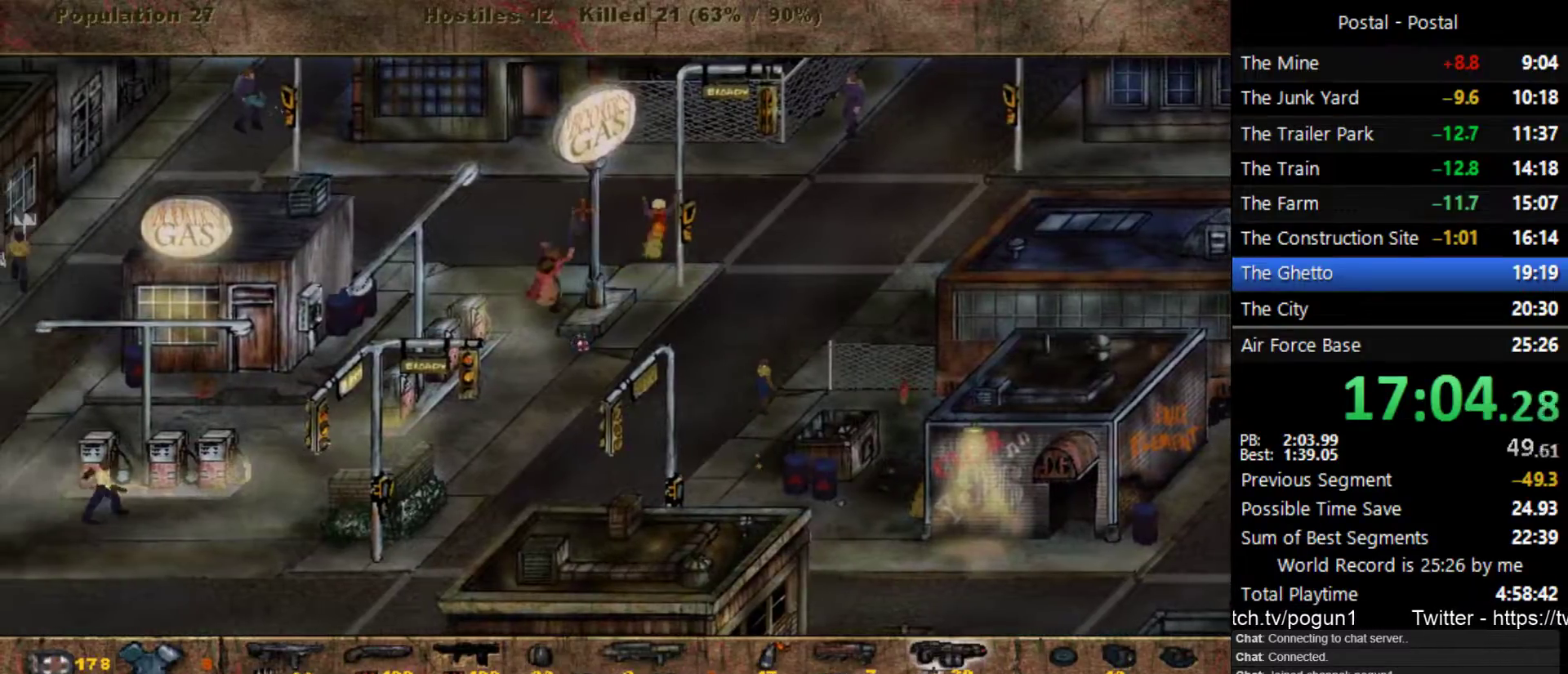
{"keys": ["d"], "events": [[150, "d", "down"], [383, "s", "up"]]}
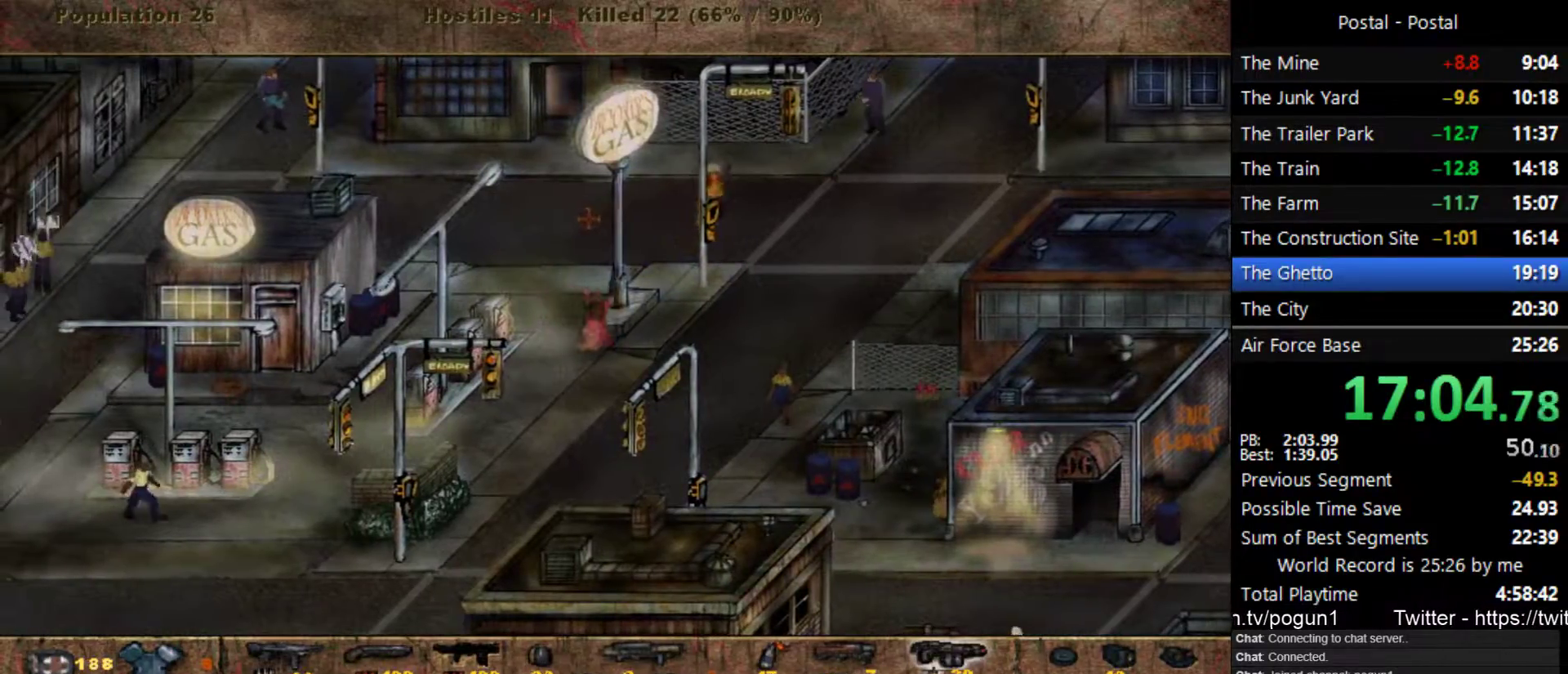
{"keys": ["a", "w"], "events": [[50, "a", "down"], [83, "d", "up"], [267, "w", "down"]]}
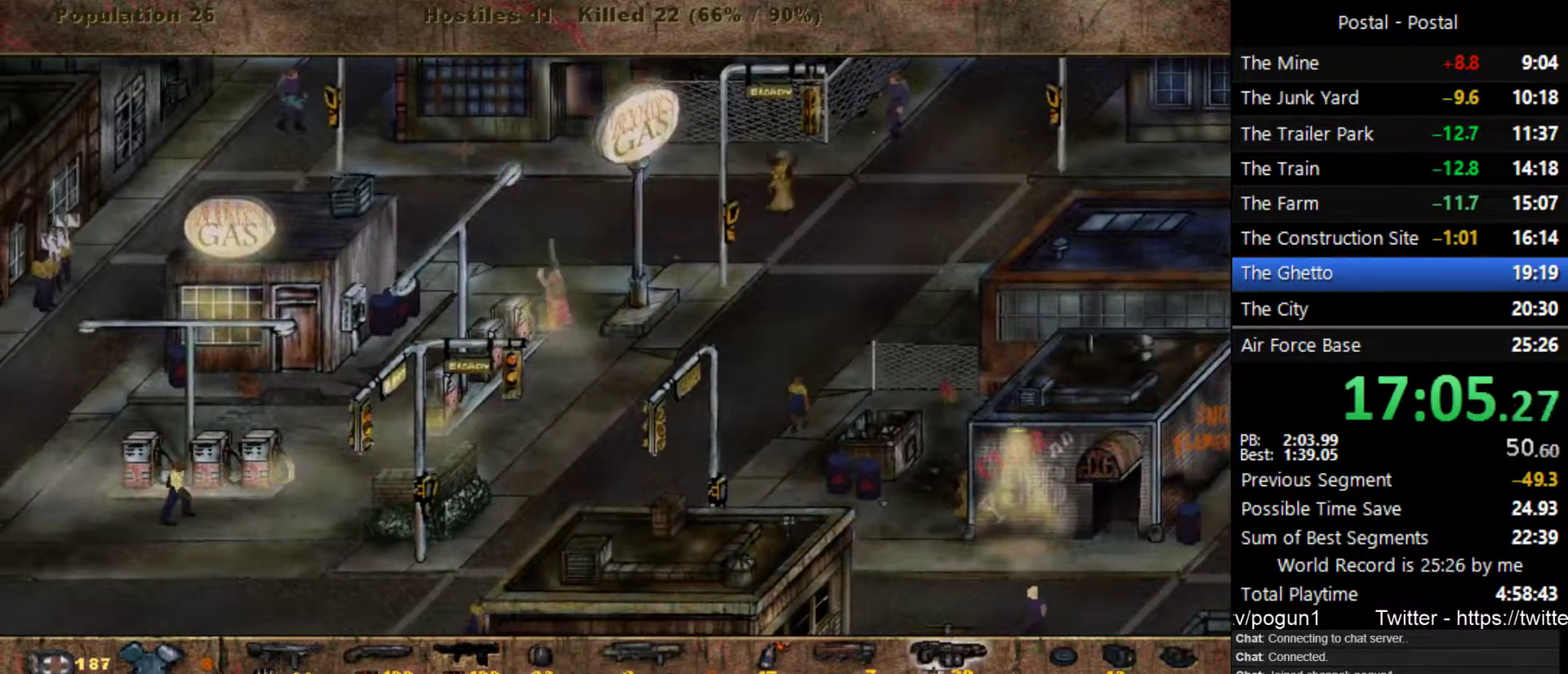
{"keys": ["a", "w"], "events": [[150, "a", "up"], [250, "a", "down"]]}
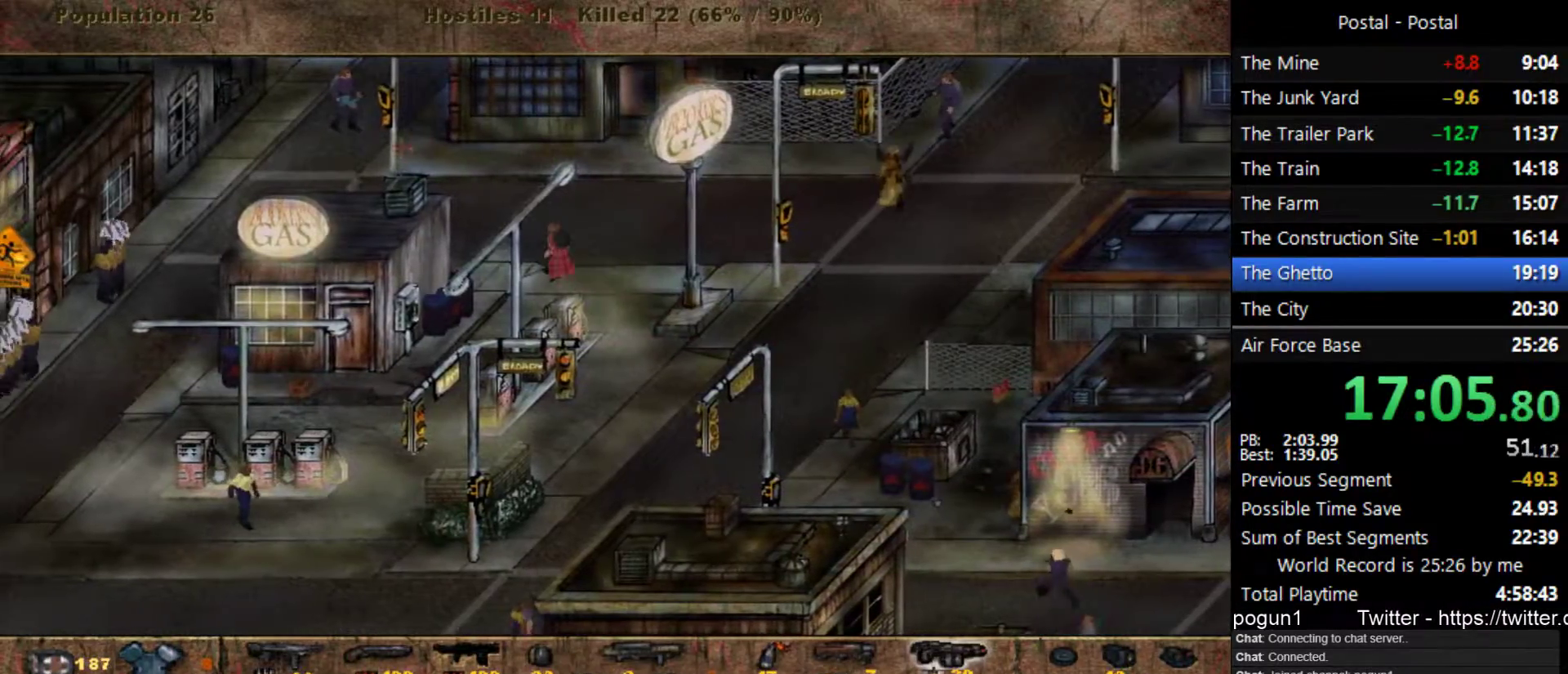
{"keys": ["a", "w"], "events": []}
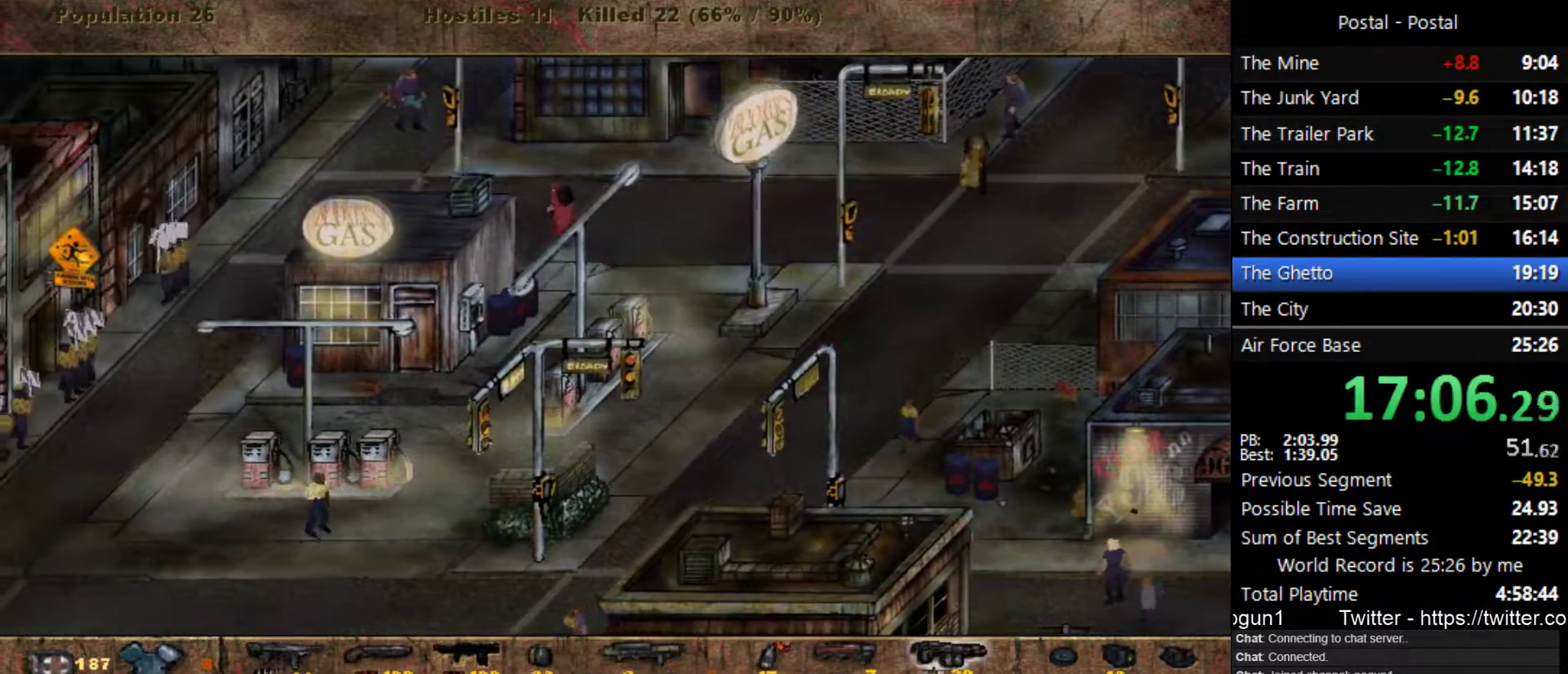
{"keys": ["d", "s"], "events": [[100, "a", "up"], [133, "d", "down"], [233, "w", "up"], [433, "s", "down"]]}
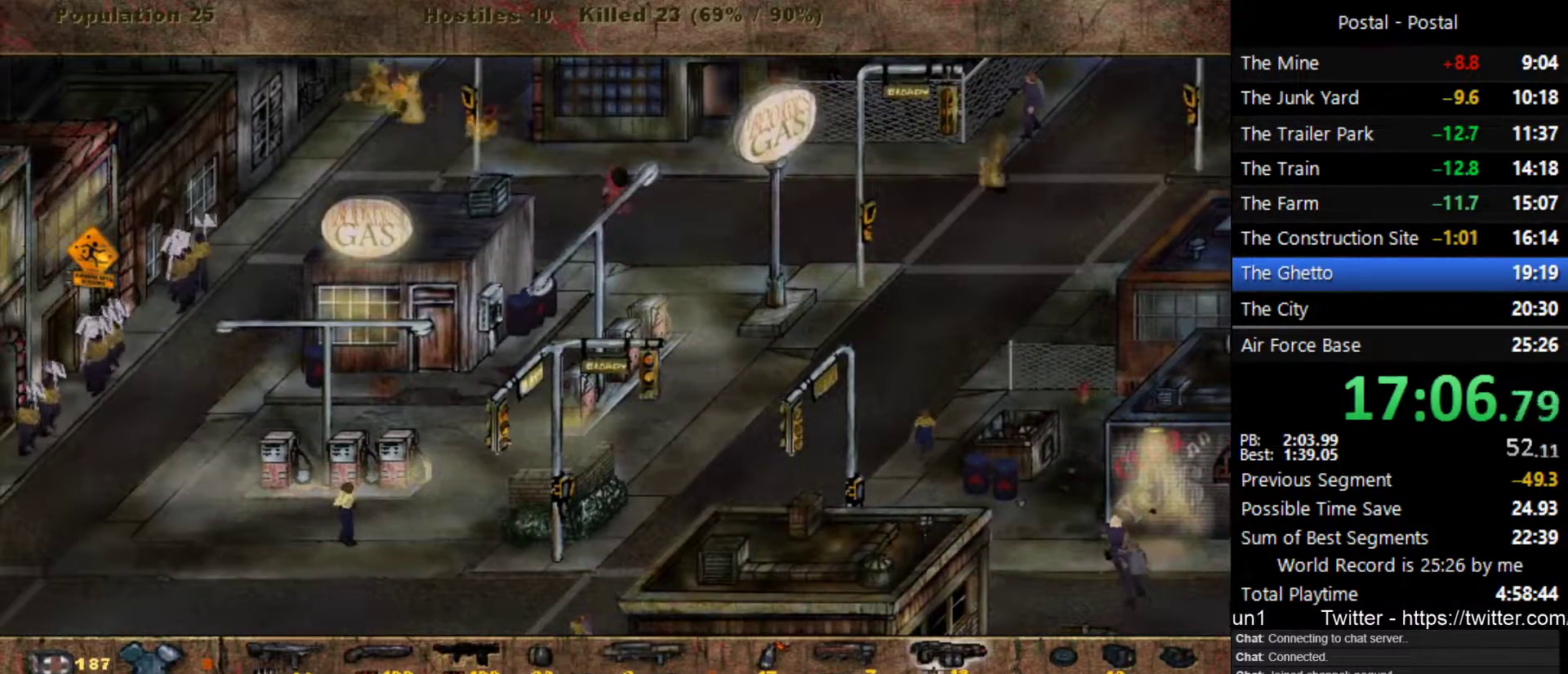
{"keys": ["d"], "events": [[400, "s", "up"]]}
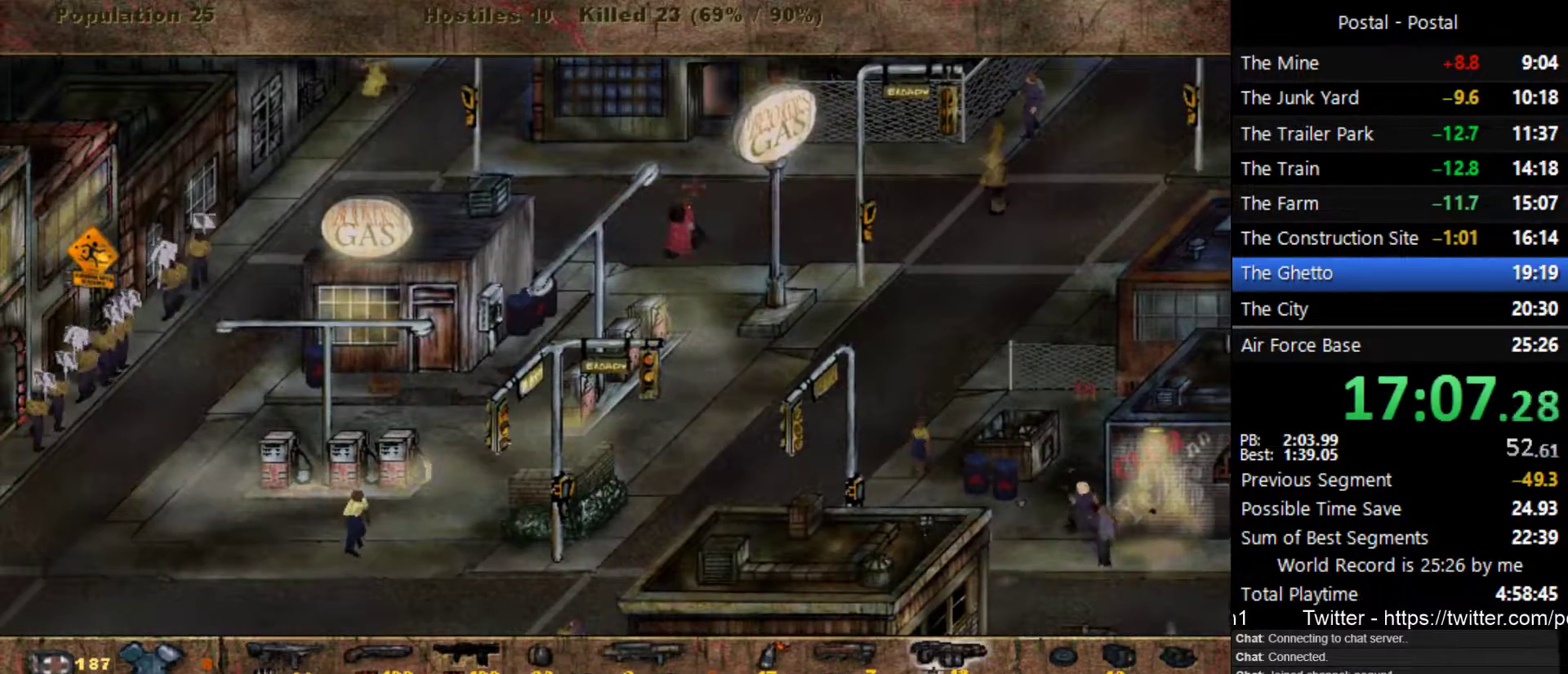
{"keys": ["d", "w"], "events": [[383, "w", "down"]]}
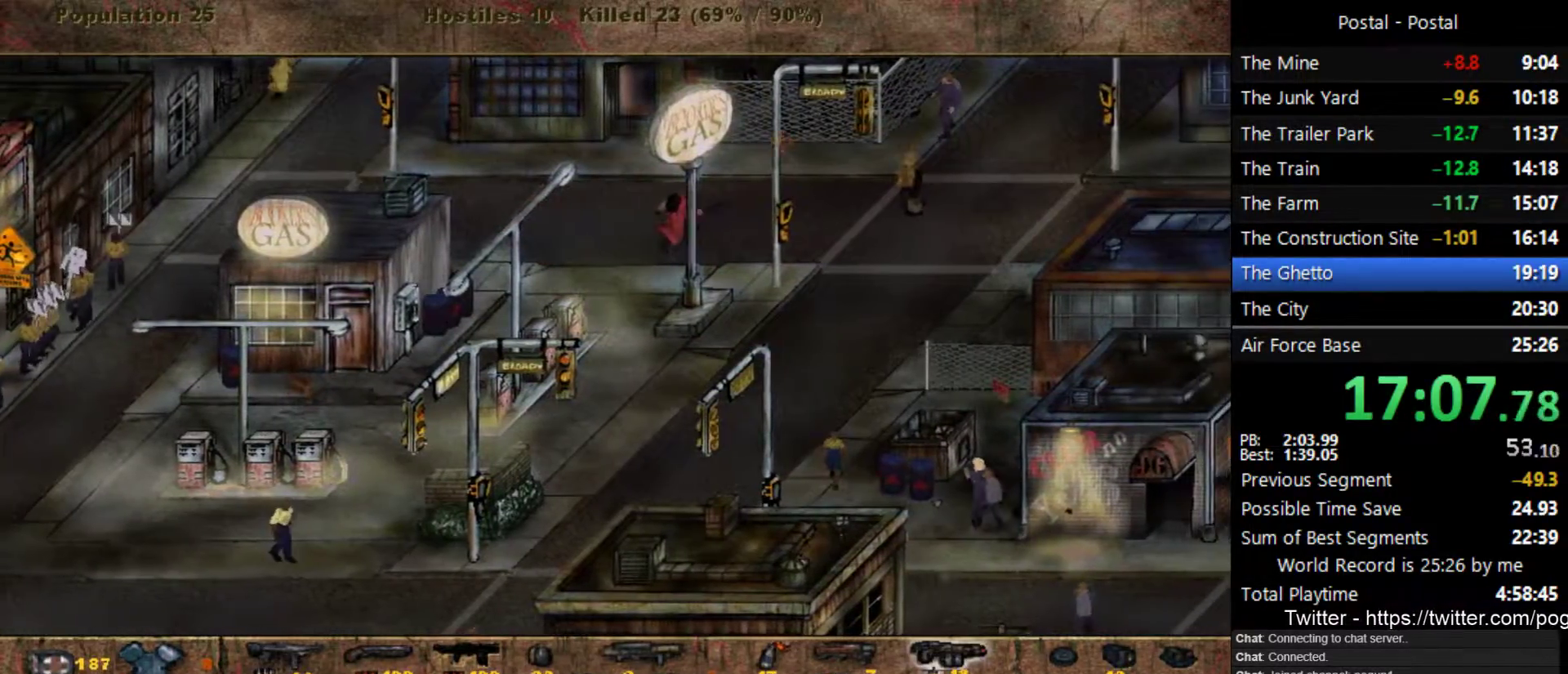
{"keys": ["d"], "events": [[133, "w", "up"]]}
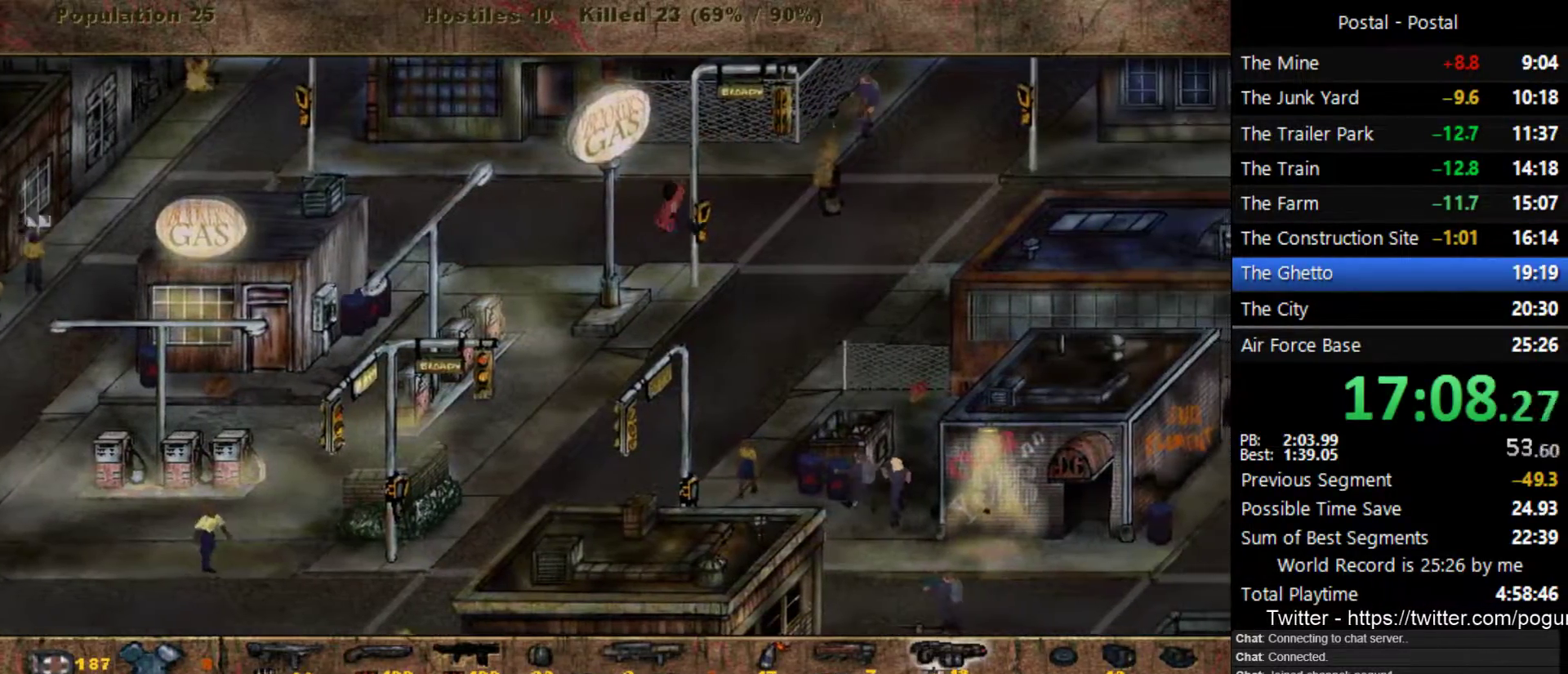
{"keys": ["d", "s"], "events": [[450, "s", "down"]]}
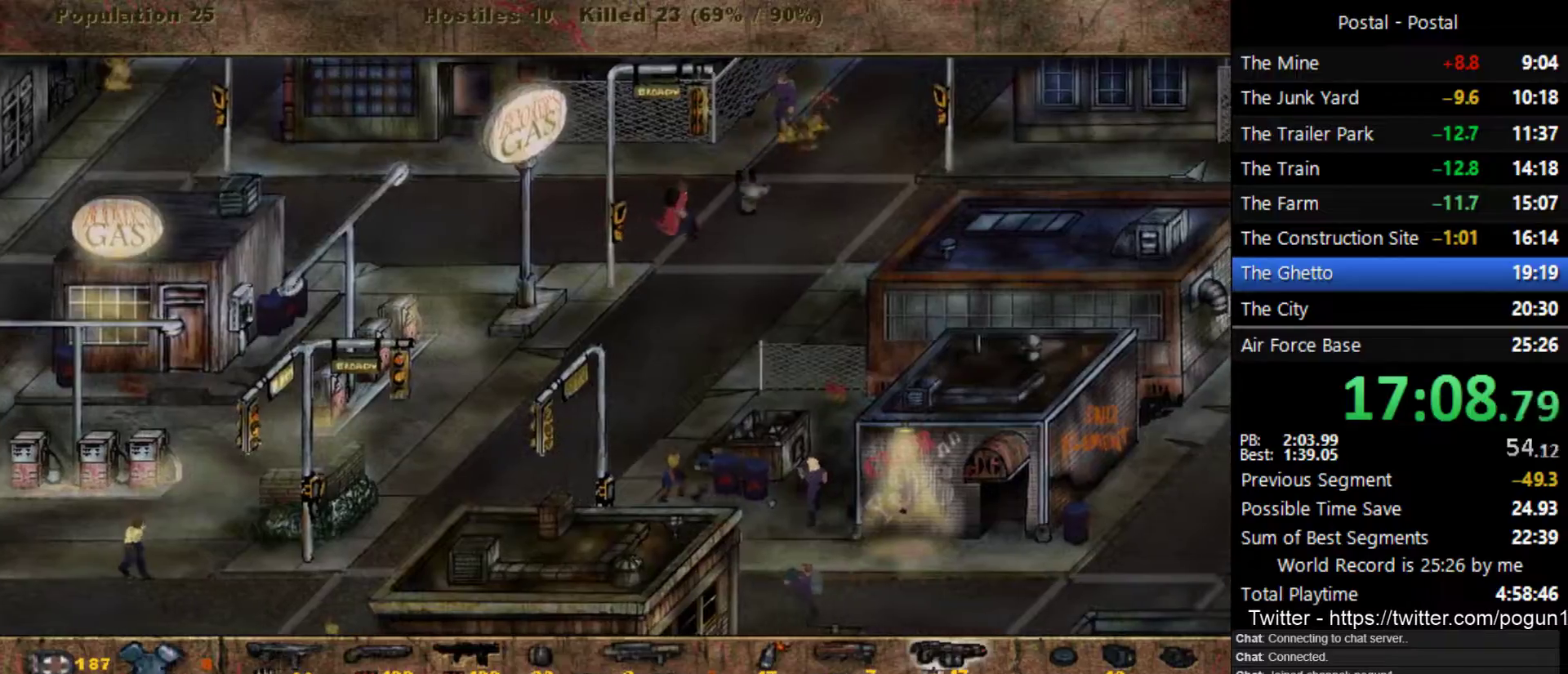
{"keys": ["d"], "events": [[283, "s", "up"]]}
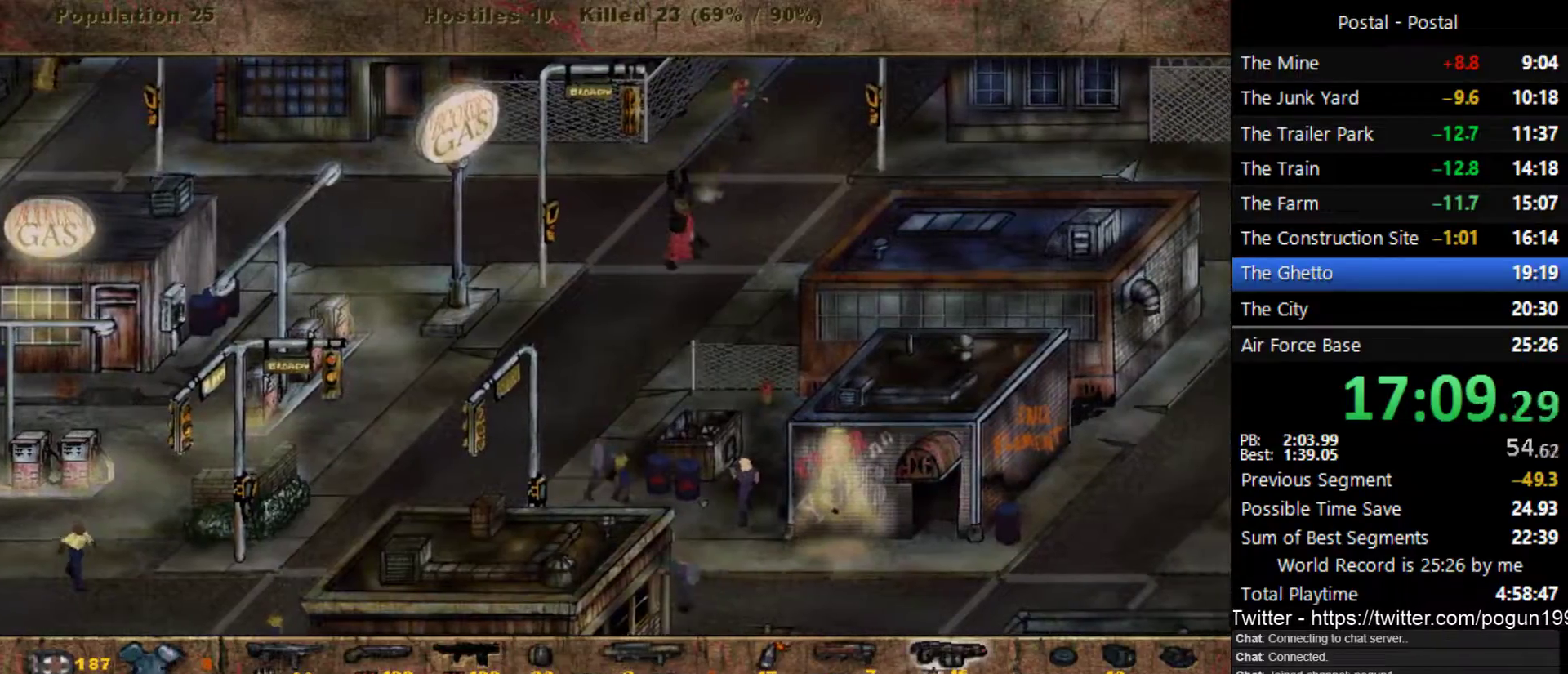
{"keys": ["a", "d", "s"], "events": [[367, "a", "down"], [500, "s", "down"]]}
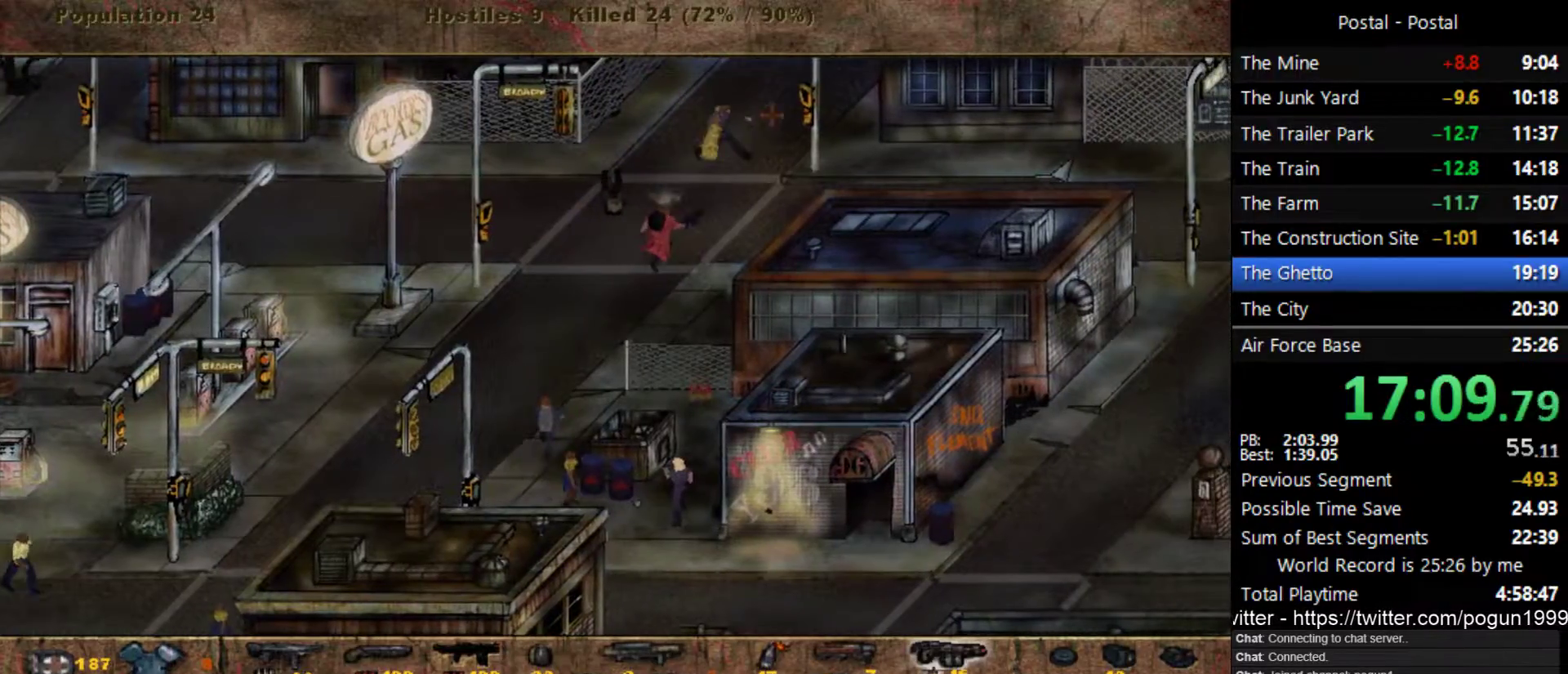
{"keys": ["a", "s"], "events": [[200, "d", "up"]]}
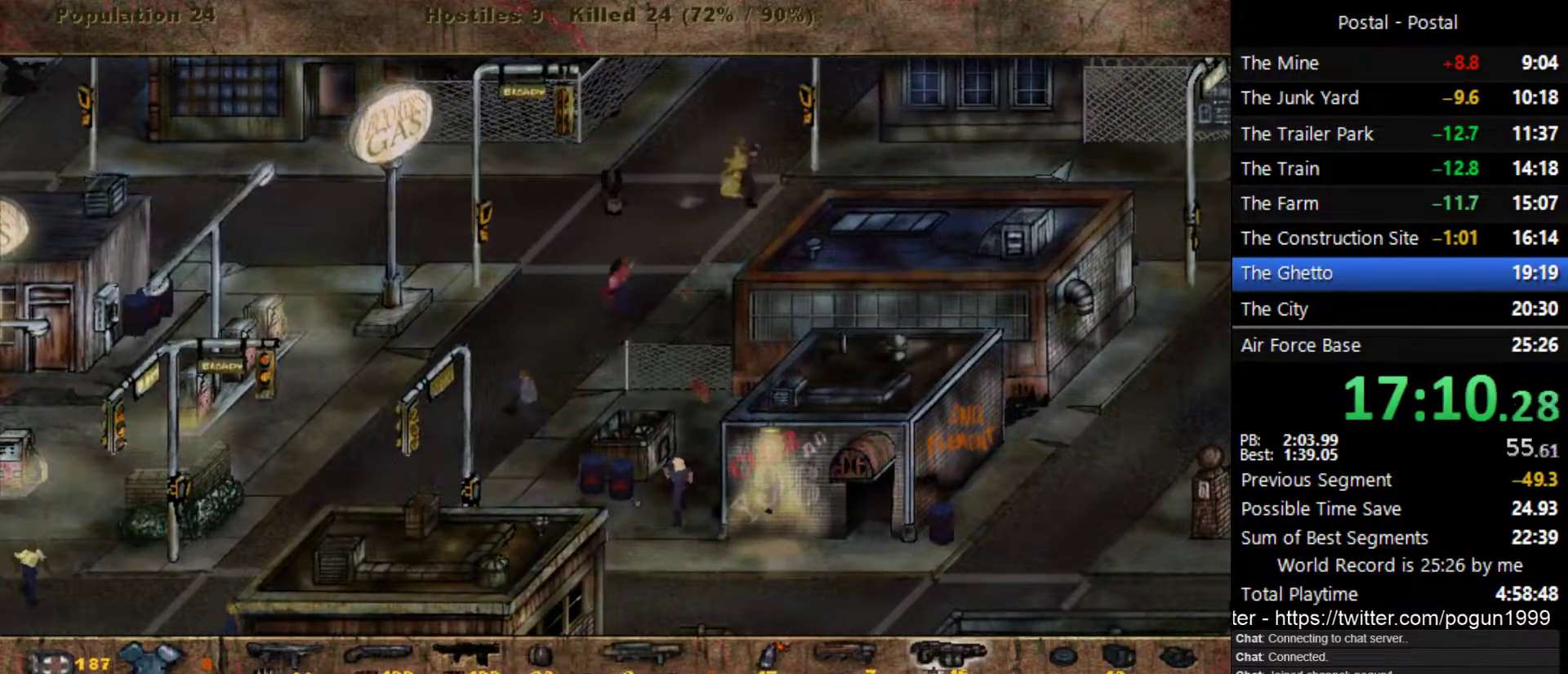
{"keys": ["a", "s"], "events": []}
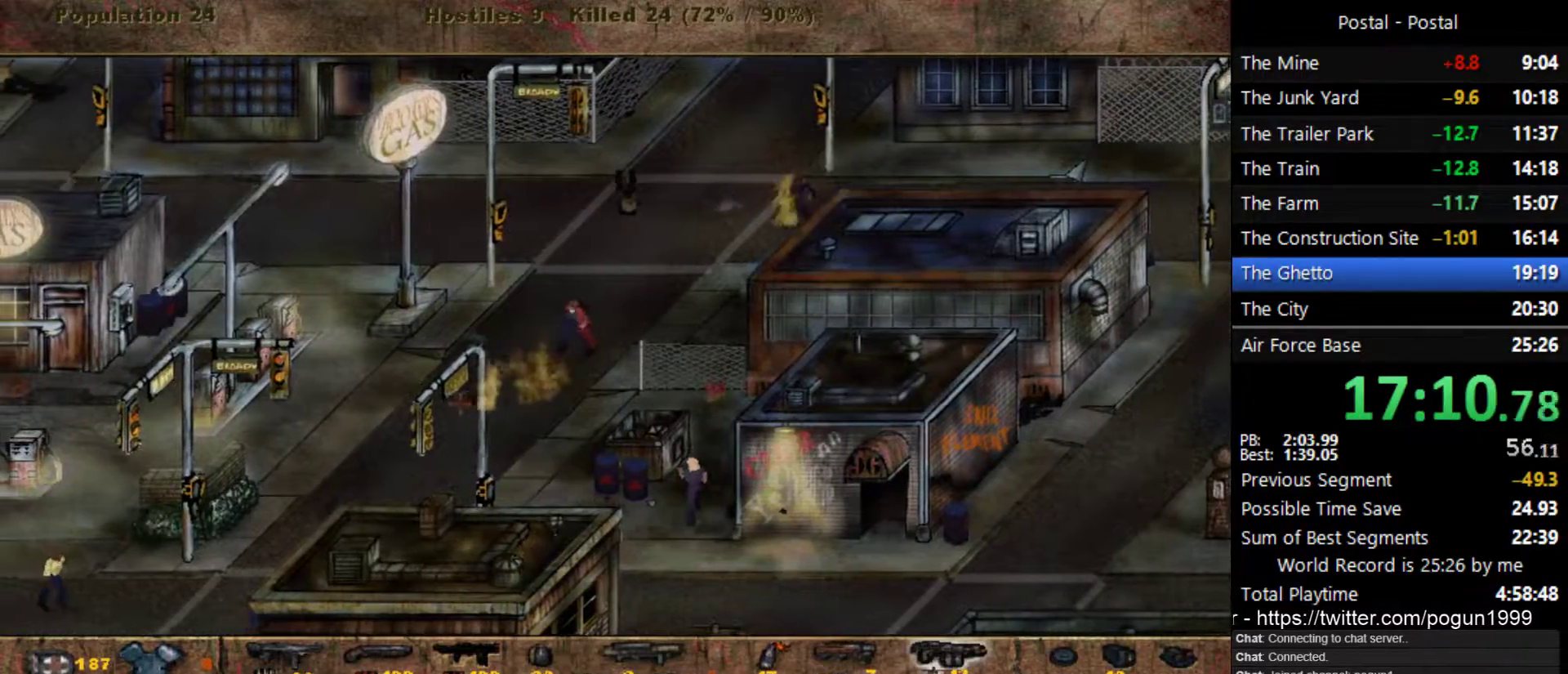
{"keys": ["s"], "events": [[67, "a", "up"]]}
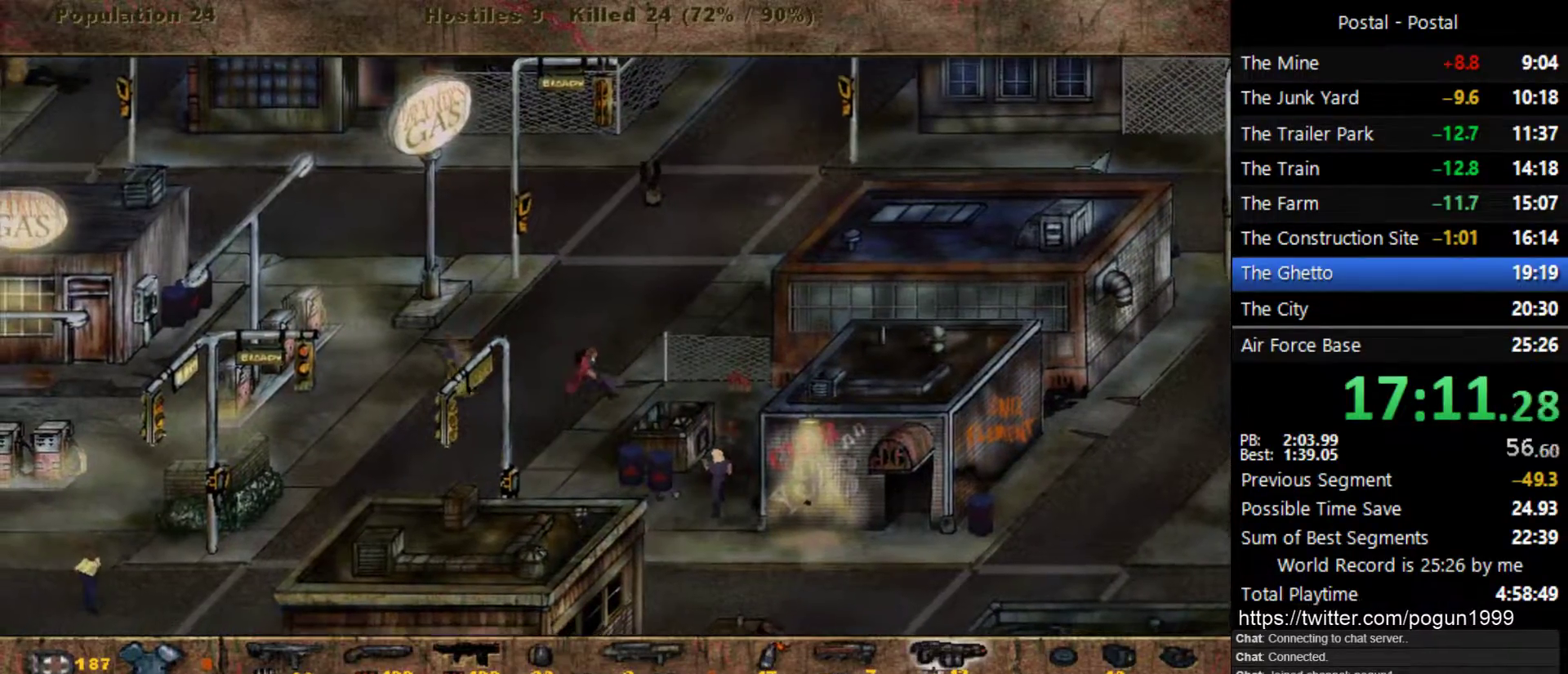
{"keys": ["s"], "events": []}
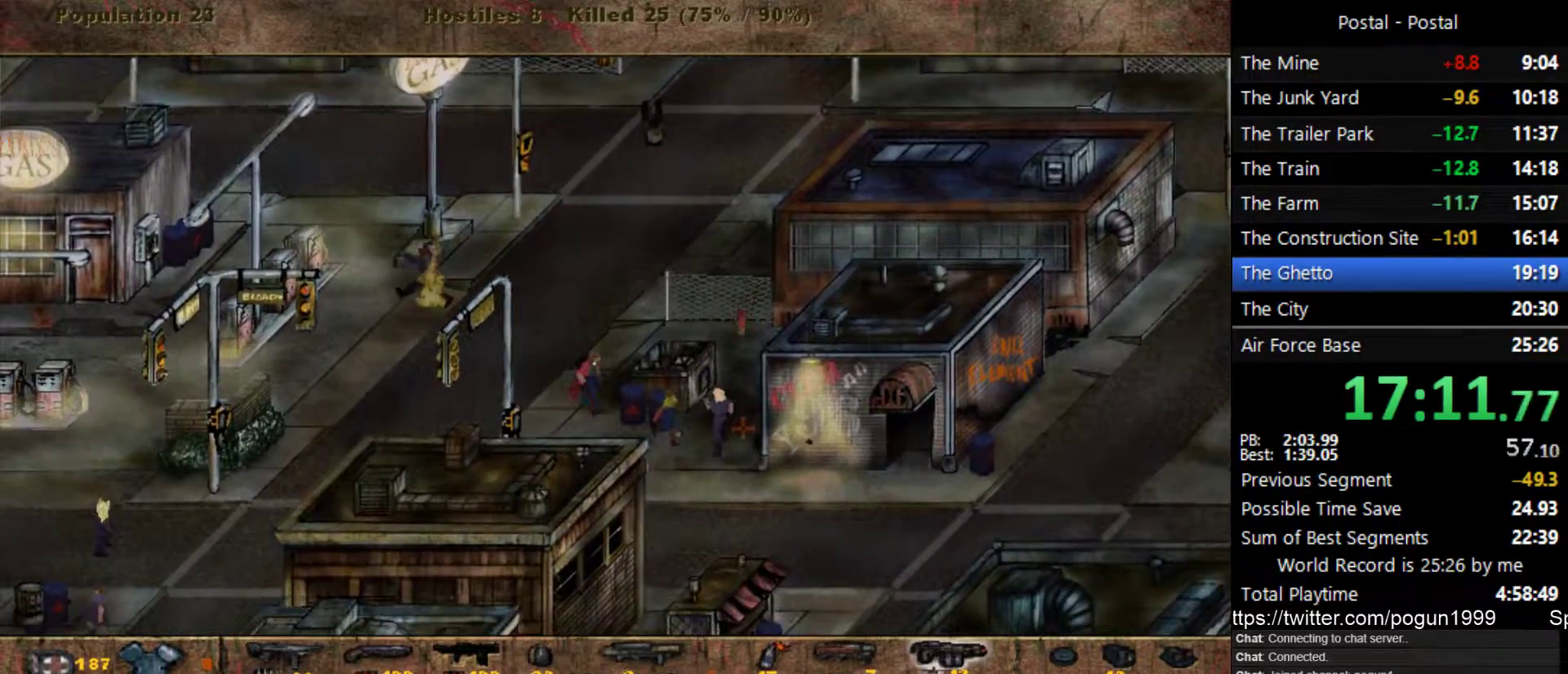
{"keys": ["s"], "events": [[250, "d", "down"], [367, "d", "up"]]}
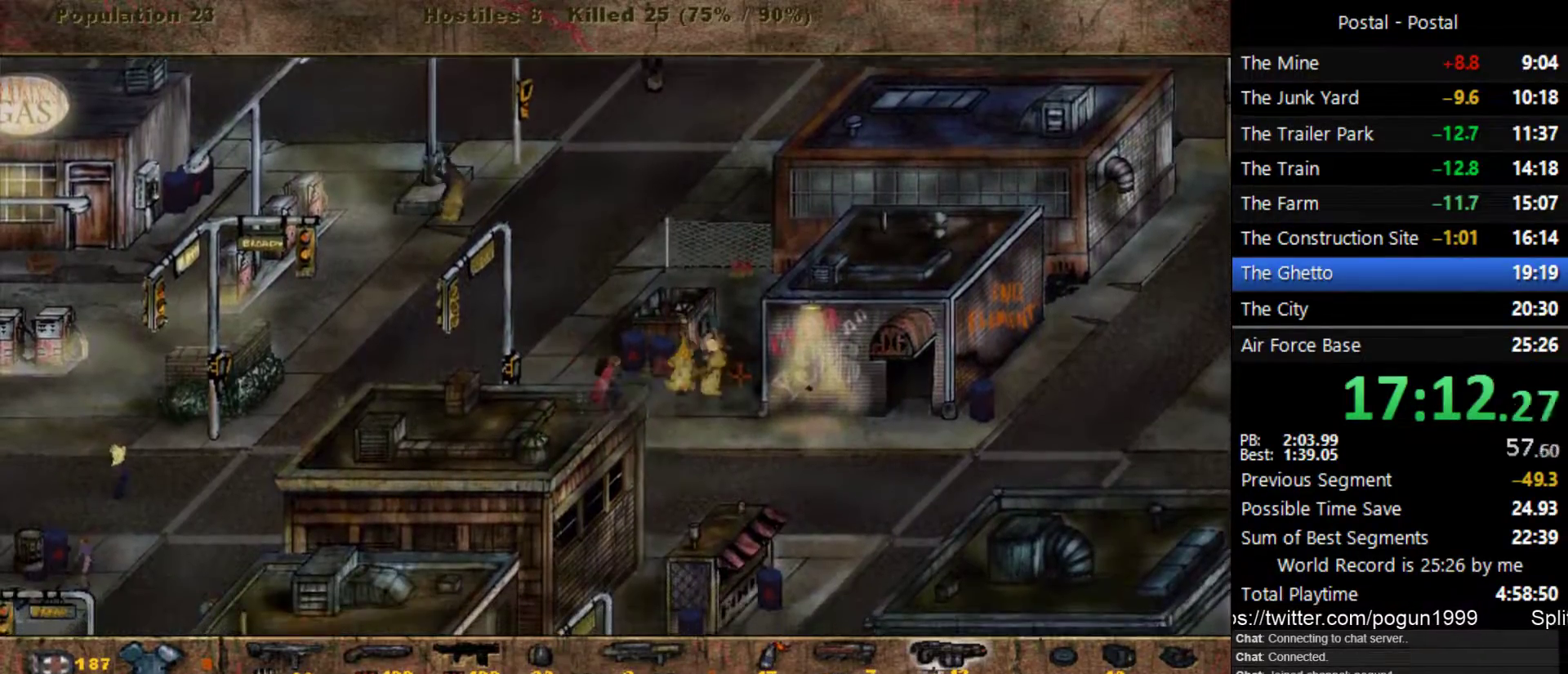
{"keys": ["a"], "events": [[17, "a", "down"], [217, "s", "up"]]}
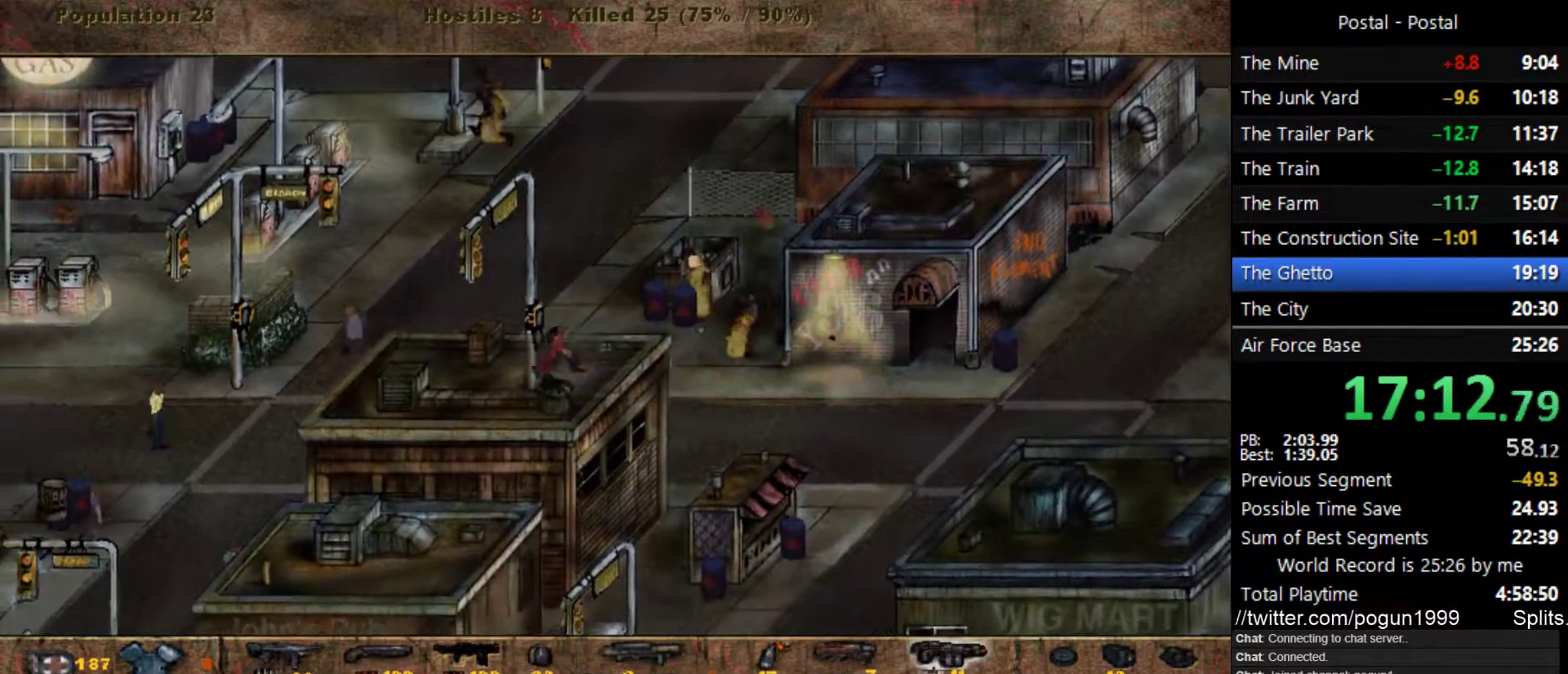
{"keys": ["a", "w"], "events": [[433, "w", "down"]]}
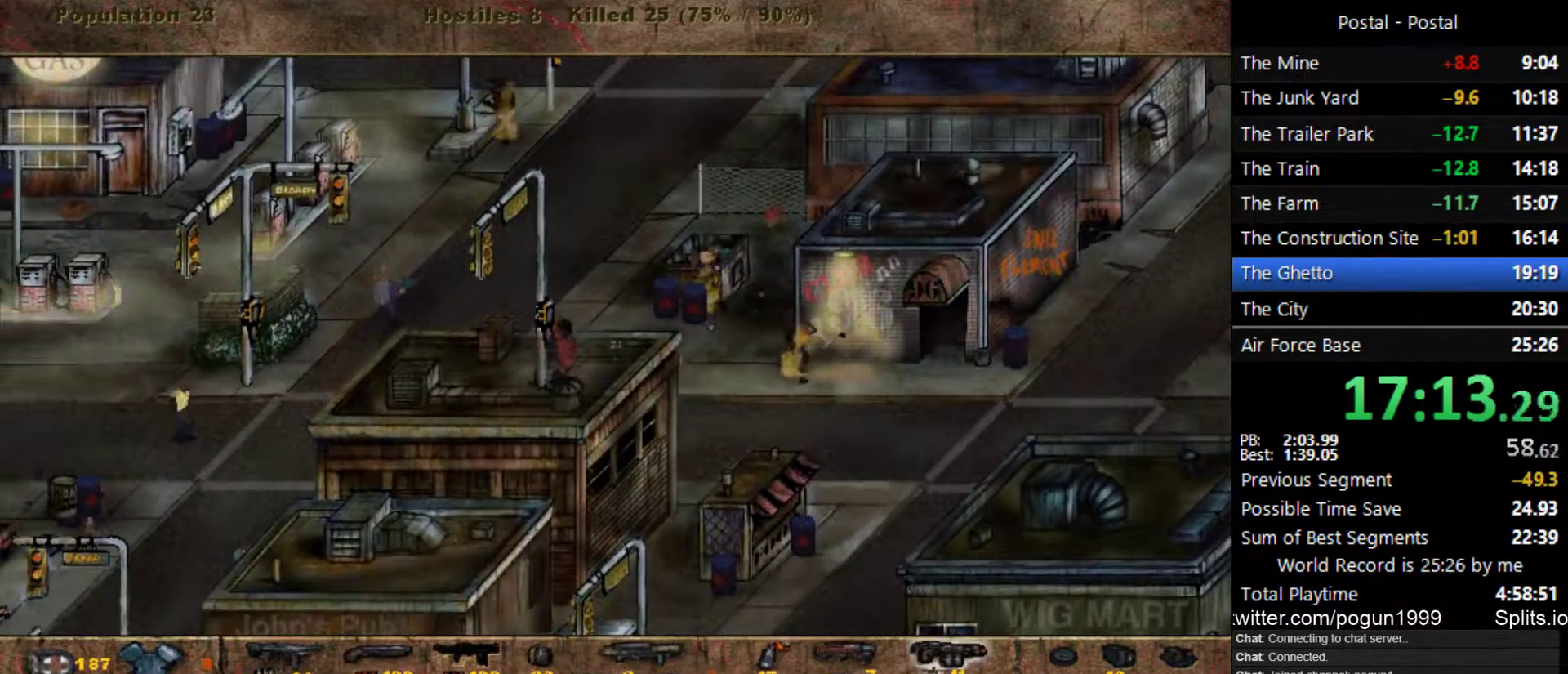
{"keys": ["a", "w"], "events": [[100, "a", "up"], [350, "a", "down"]]}
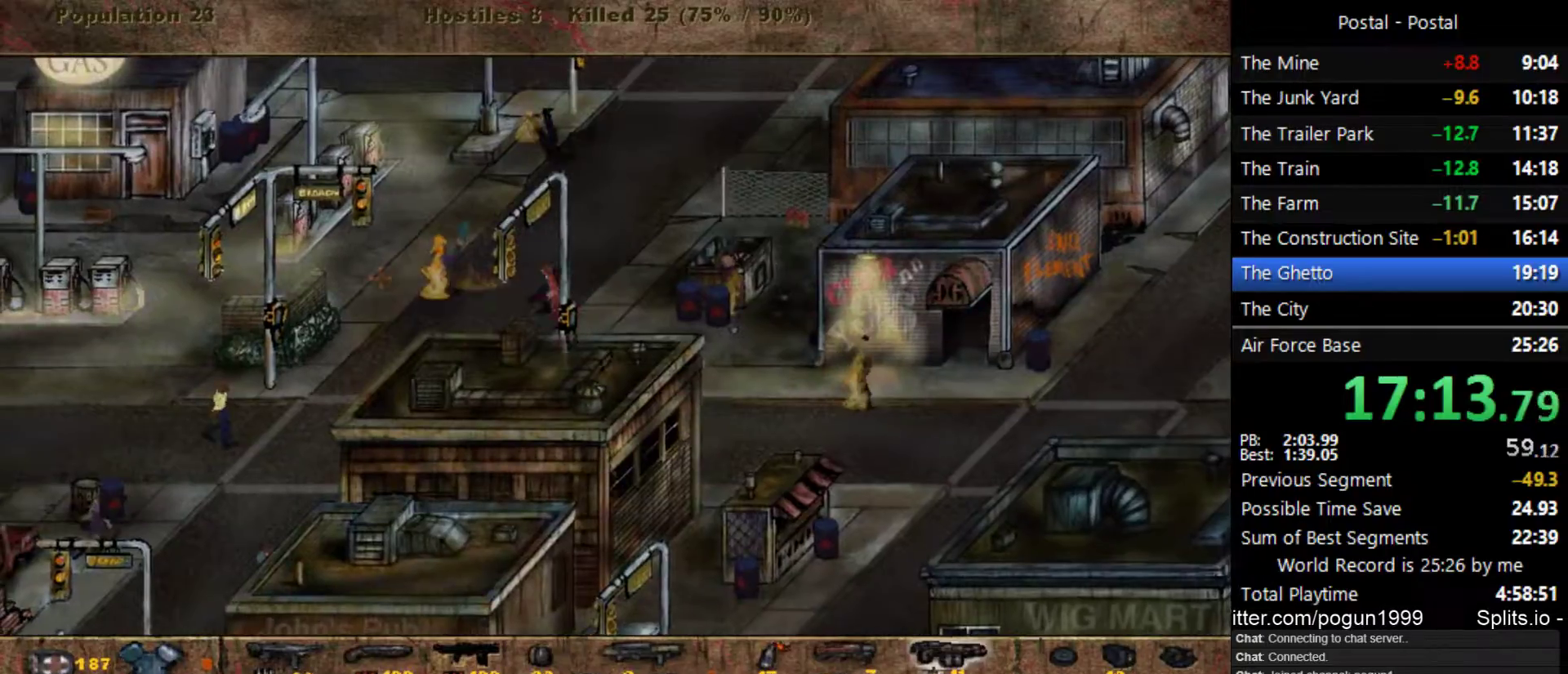
{"keys": ["a"], "events": [[67, "w", "up"], [250, "s", "down"], [417, "s", "up"]]}
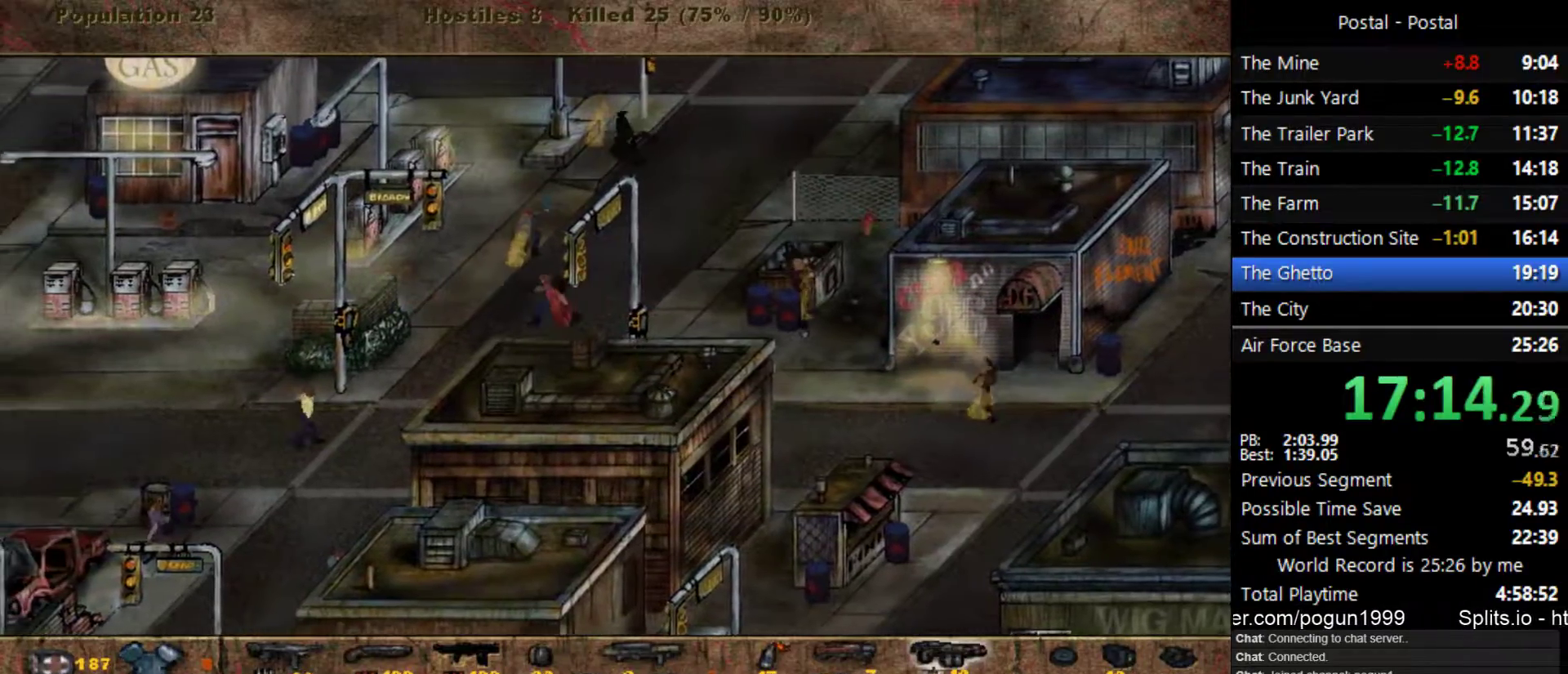
{"keys": ["a", "w"], "events": [[133, "w", "down"], [217, "w", "up"], [317, "w", "down"]]}
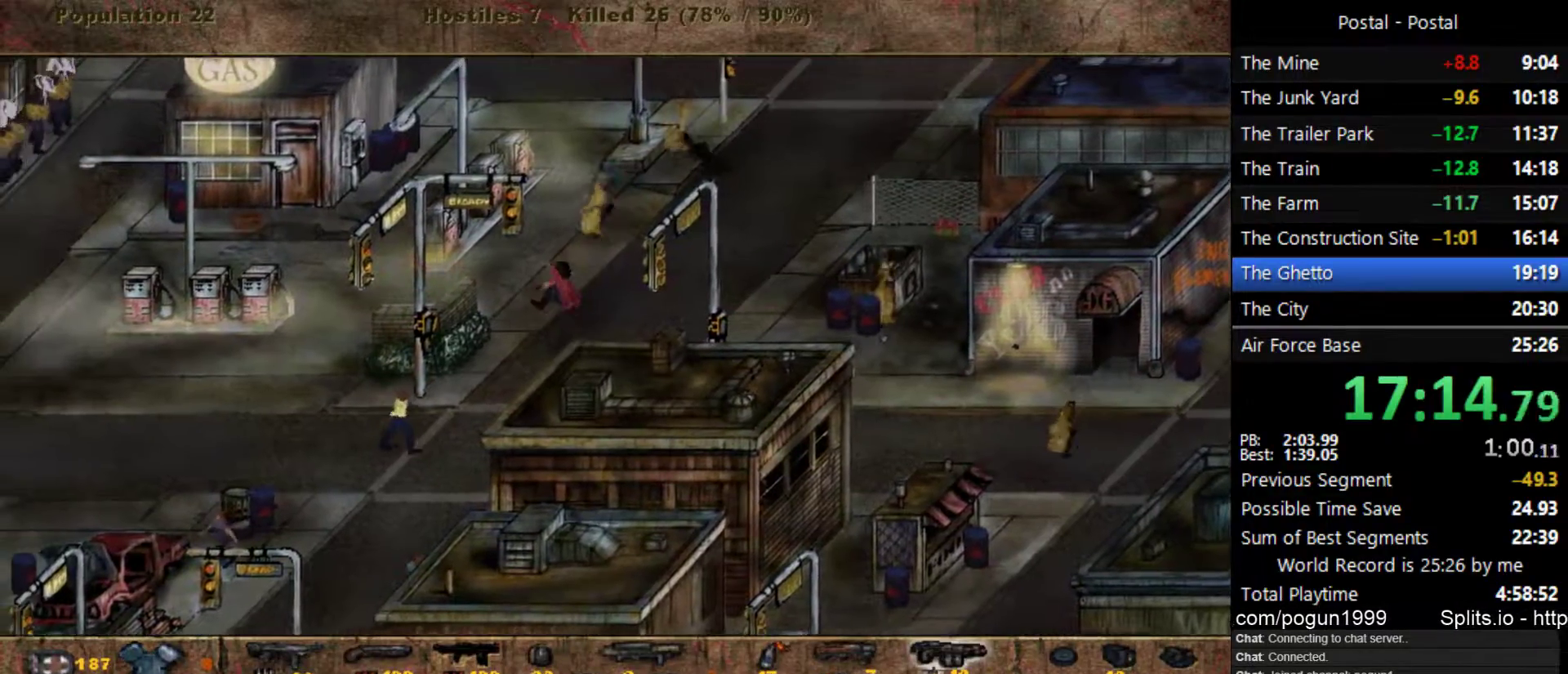
{"keys": ["a"], "events": [[83, "w", "up"]]}
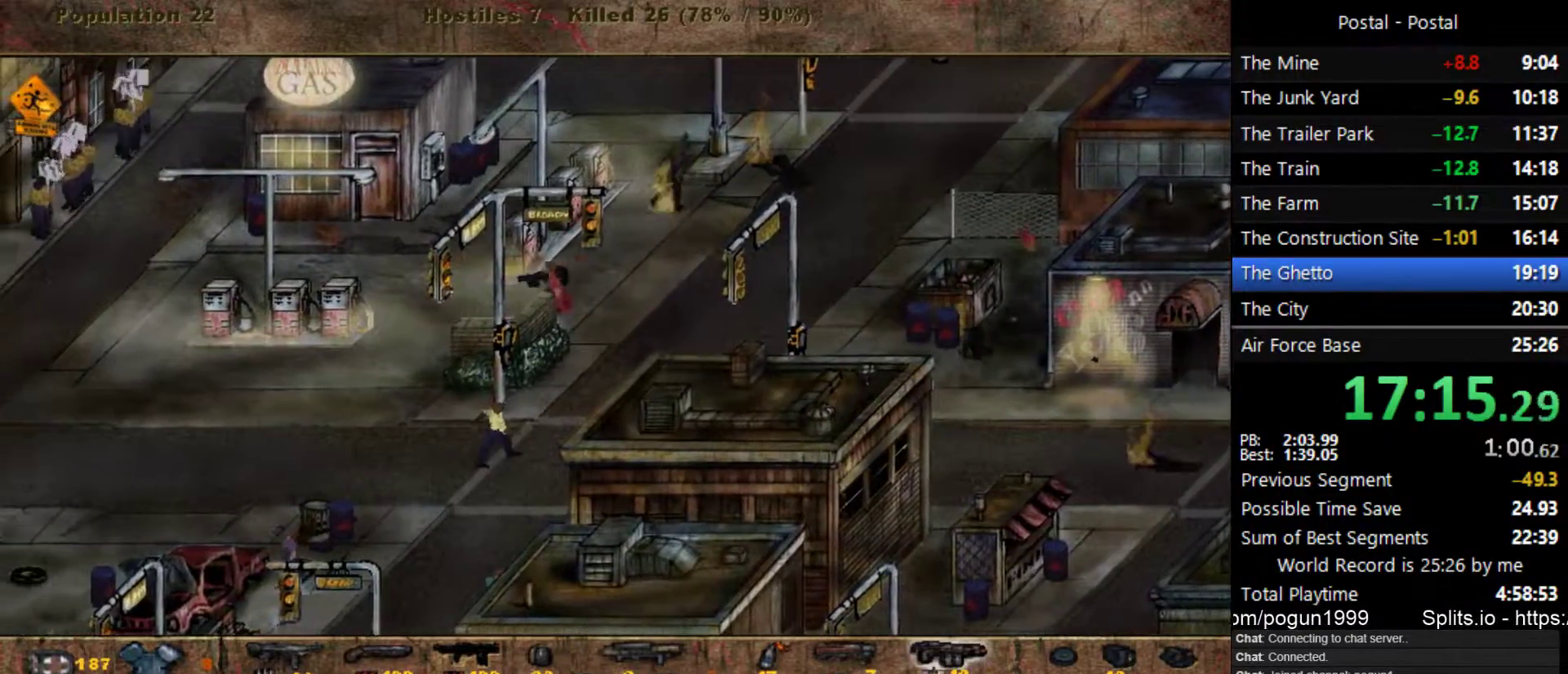
{"keys": ["a", "w"], "events": [[400, "w", "down"]]}
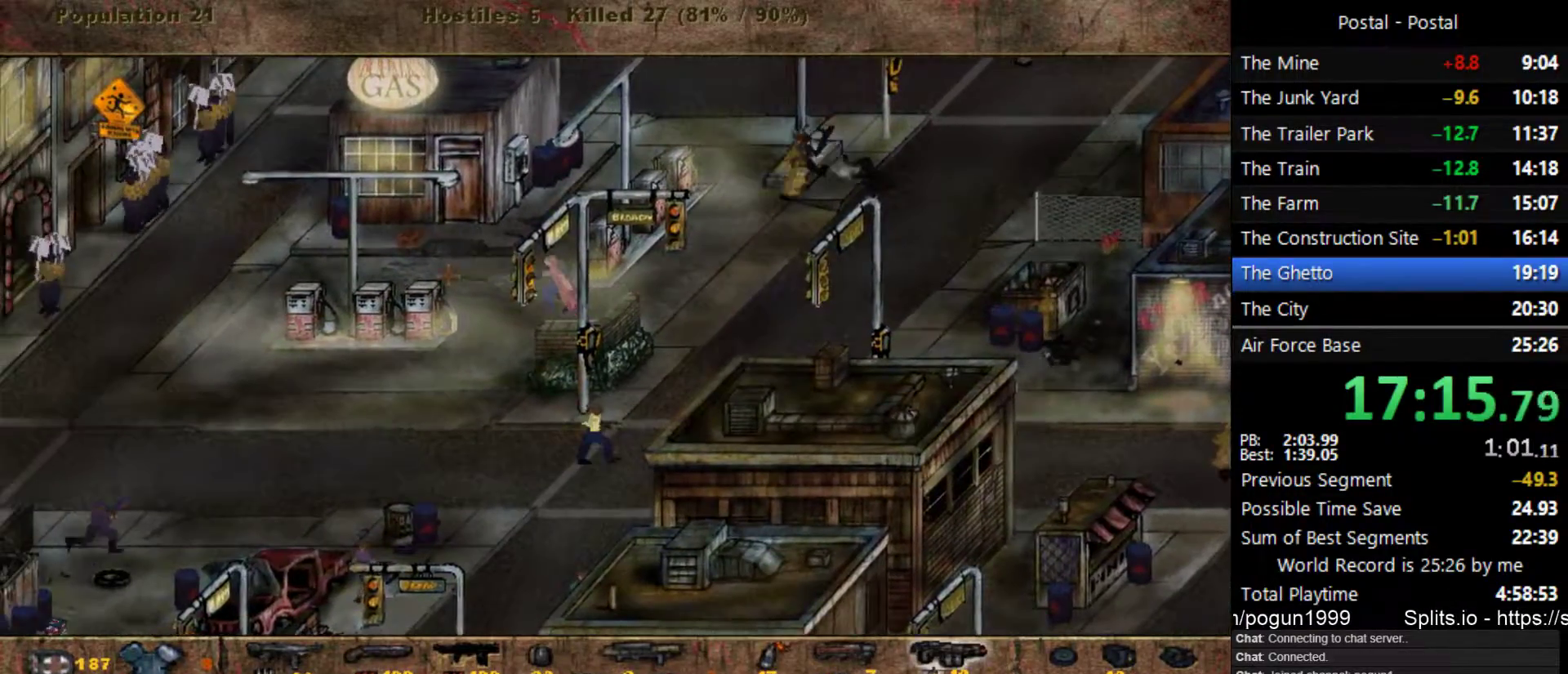
{"keys": ["a"], "events": [[217, "w", "up"], [317, "w", "down"], [433, "w", "up"]]}
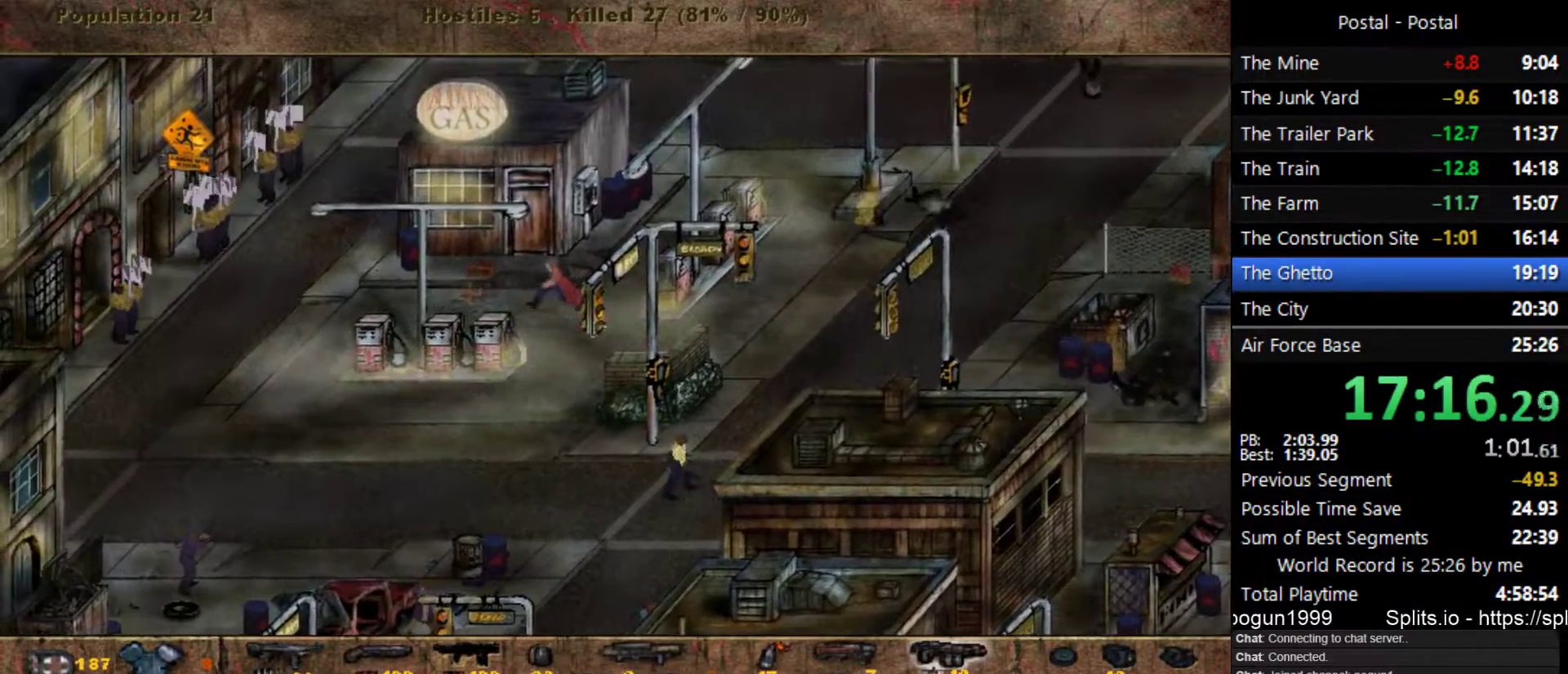
{"keys": ["a"], "events": [[33, "w", "down"], [167, "w", "up"], [200, "w", "down"], [350, "w", "up"]]}
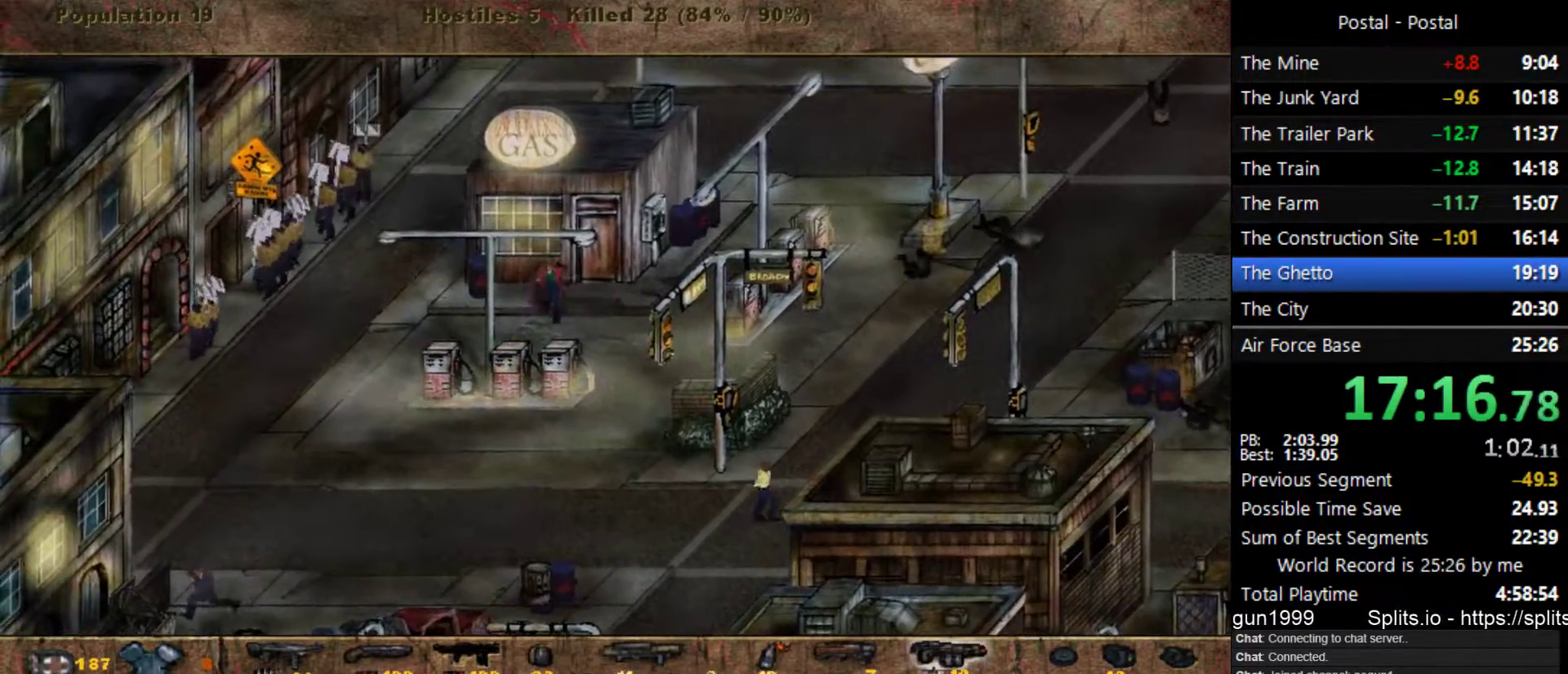
{"keys": ["a", "s"], "events": [[33, "s", "down"]]}
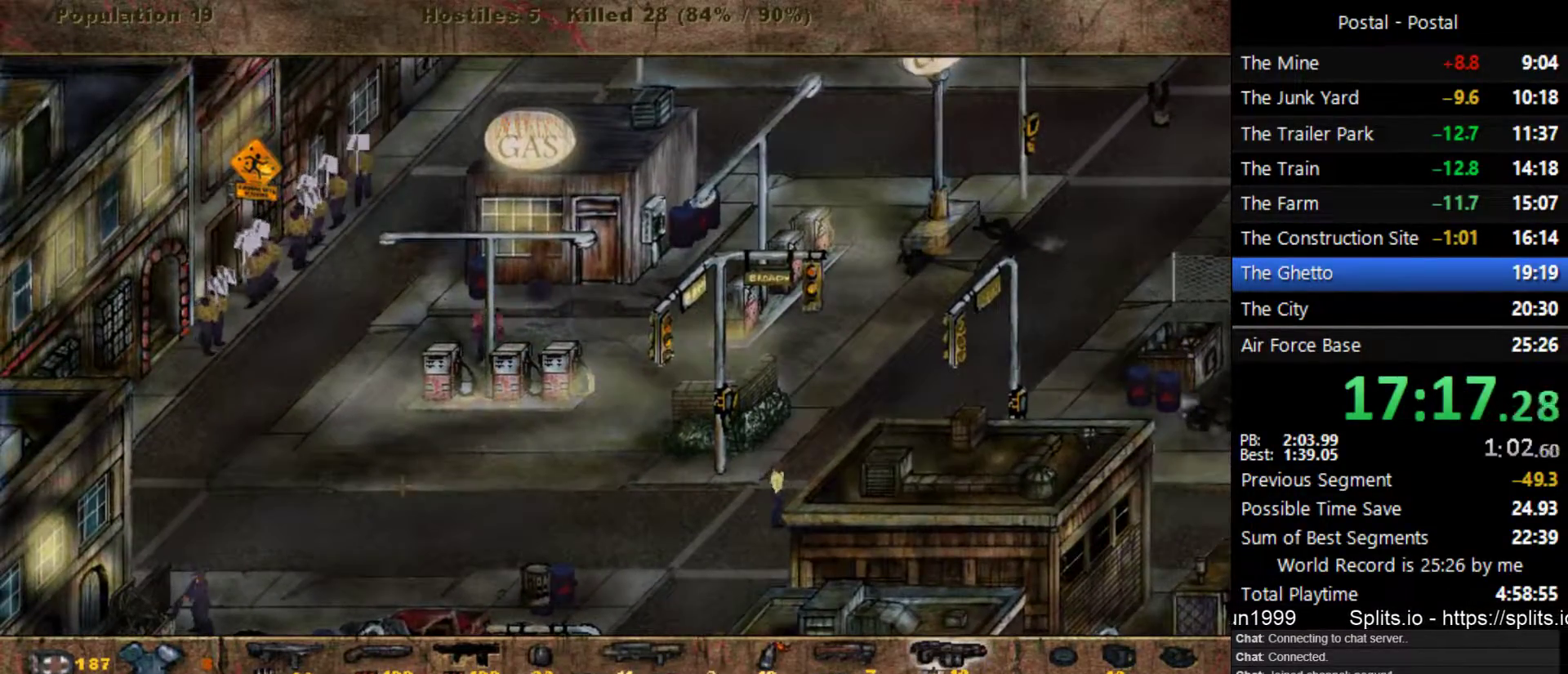
{"keys": ["a", "s"], "events": [[50, "s", "up"], [250, "s", "down"]]}
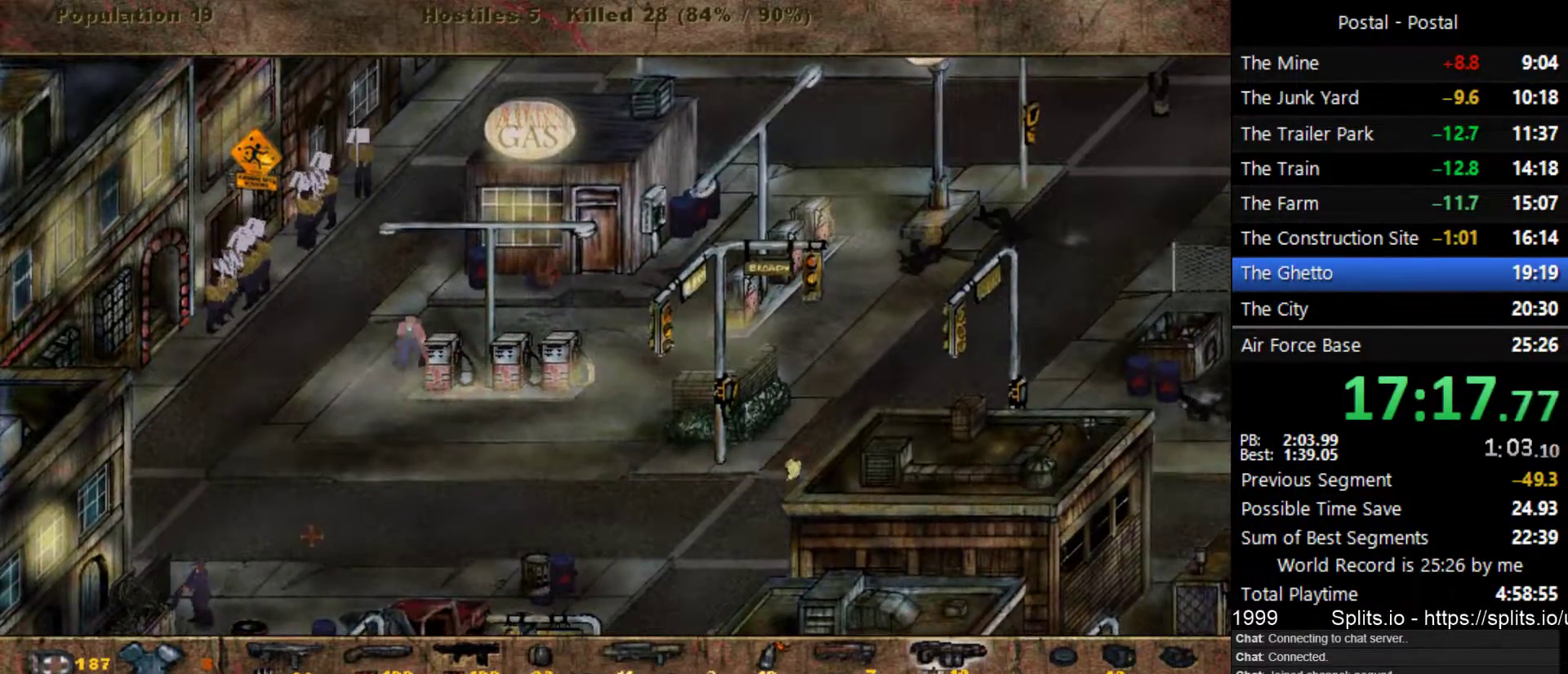
{"keys": ["s"], "events": [[117, "a", "up"]]}
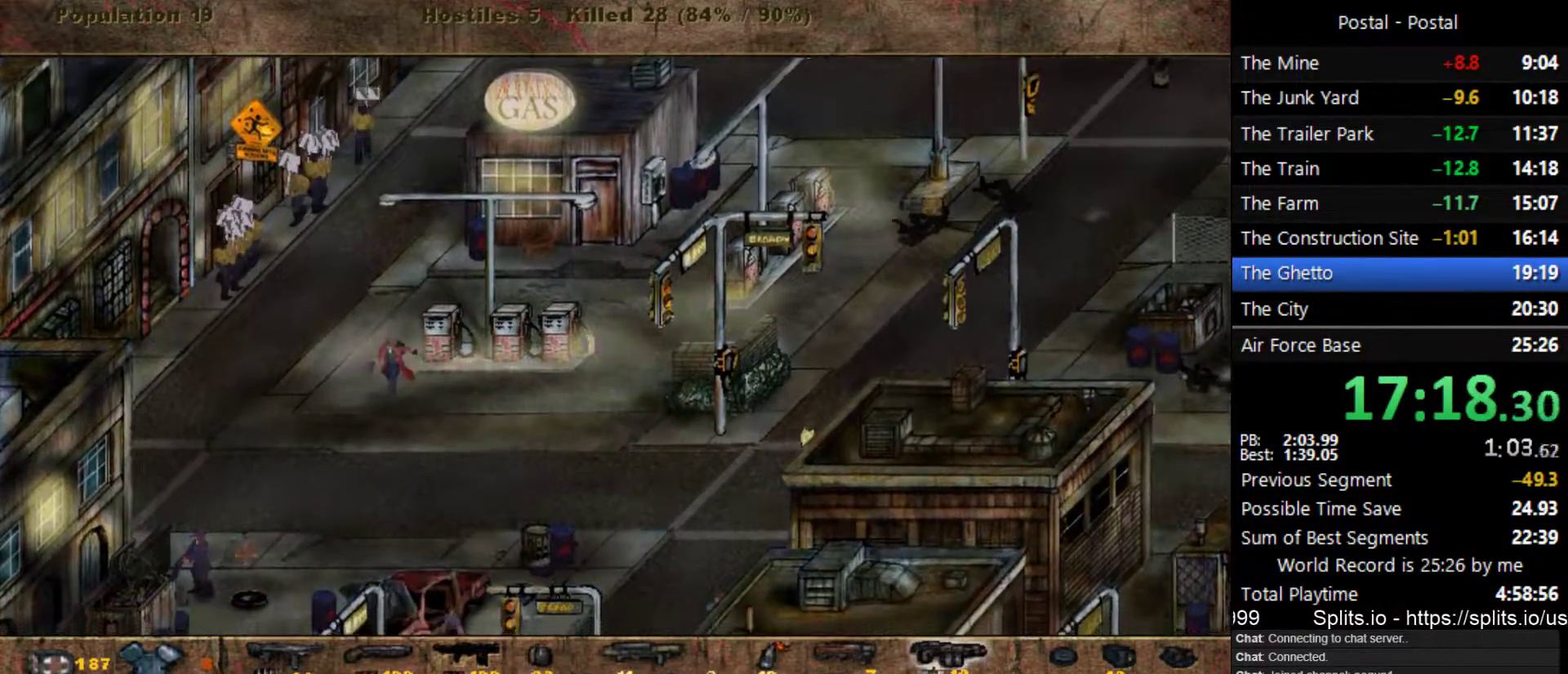
{"keys": ["s"], "events": [[150, "a", "down"], [233, "a", "up"]]}